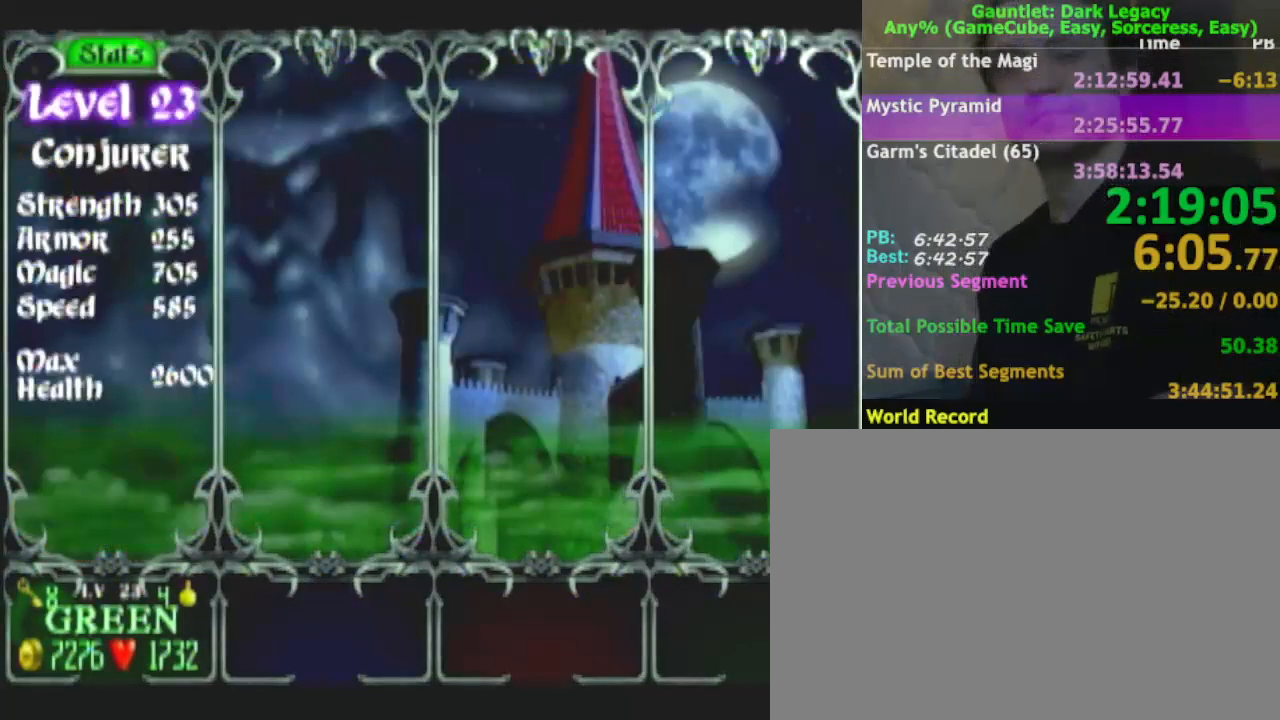
Gameplay with a controller (Nintendo layout); each line is a JSON object with the inputs held at the frame after it. "events" lists button and stick changes between this image and that frame as [ms after this image, input, new state], when the widget could be followed in between. Not read: L3 R3.
{"buttons": [], "left_stick": "center", "right_stick": "center", "events": [[33, "A", "up"], [83, "A", "down"], [133, "A", "up"], [217, "A", "down"], [283, "A", "up"], [367, "A", "down"], [450, "A", "up"]]}
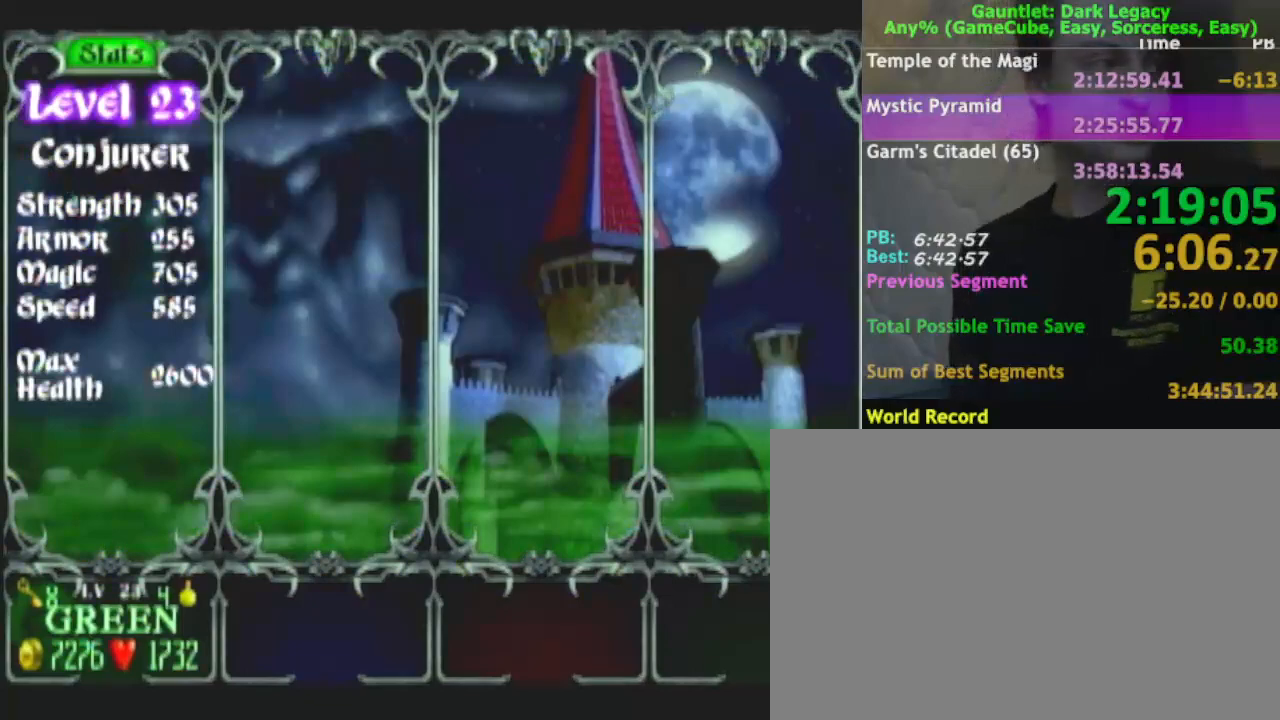
{"buttons": [], "left_stick": "center", "right_stick": "center", "events": [[167, "A", "down"], [217, "A", "up"], [283, "A", "down"], [333, "A", "up"], [417, "A", "down"], [467, "A", "up"]]}
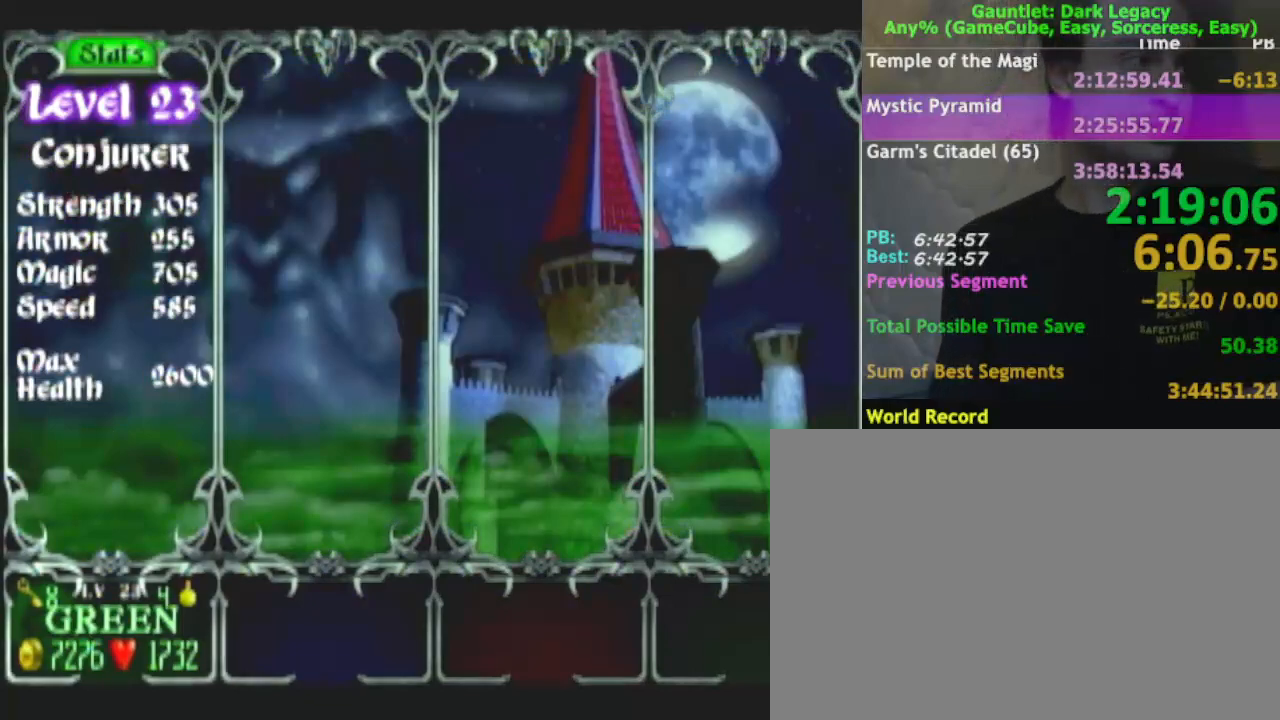
{"buttons": [], "left_stick": "center", "right_stick": "center", "events": [[33, "A", "down"], [83, "A", "up"], [167, "A", "down"], [333, "A", "up"]]}
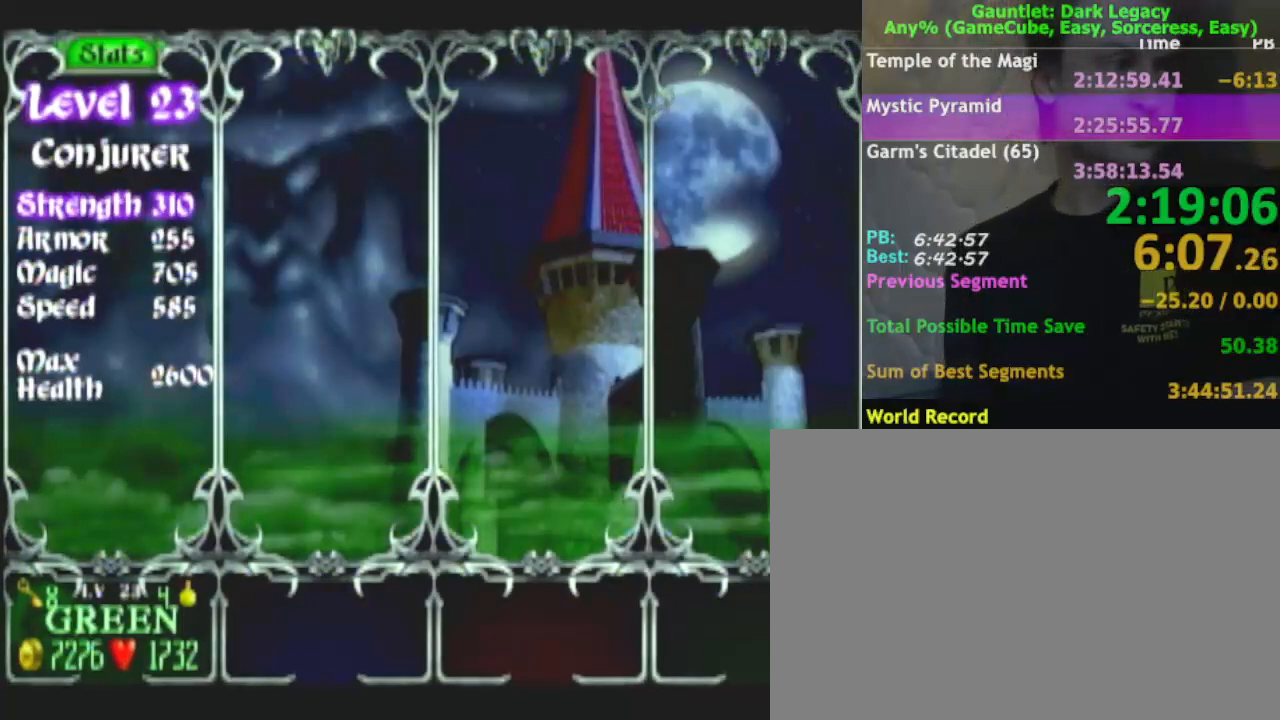
{"buttons": [], "left_stick": "center", "right_stick": "center", "events": [[50, "A", "down"], [117, "A", "up"], [317, "A", "down"], [367, "A", "up"]]}
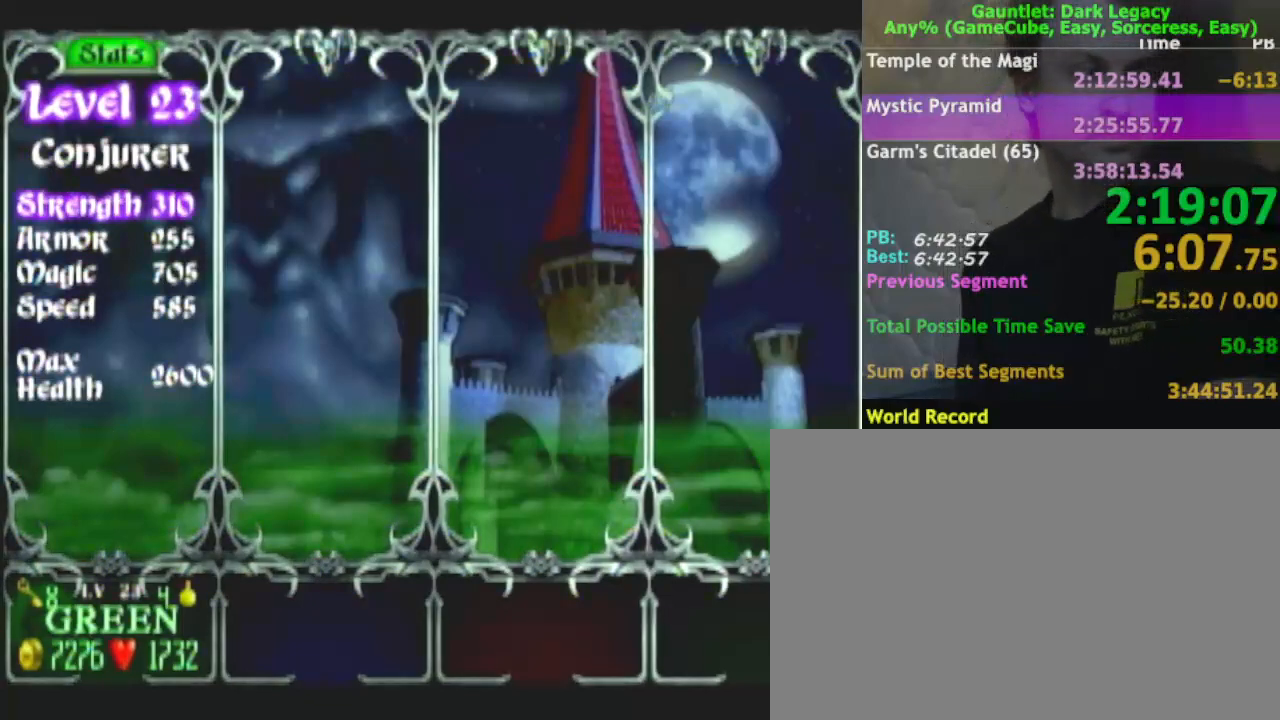
{"buttons": [], "left_stick": "center", "right_stick": "center", "events": [[67, "A", "down"], [133, "A", "up"], [200, "A", "down"], [250, "A", "up"], [333, "A", "down"], [383, "A", "up"]]}
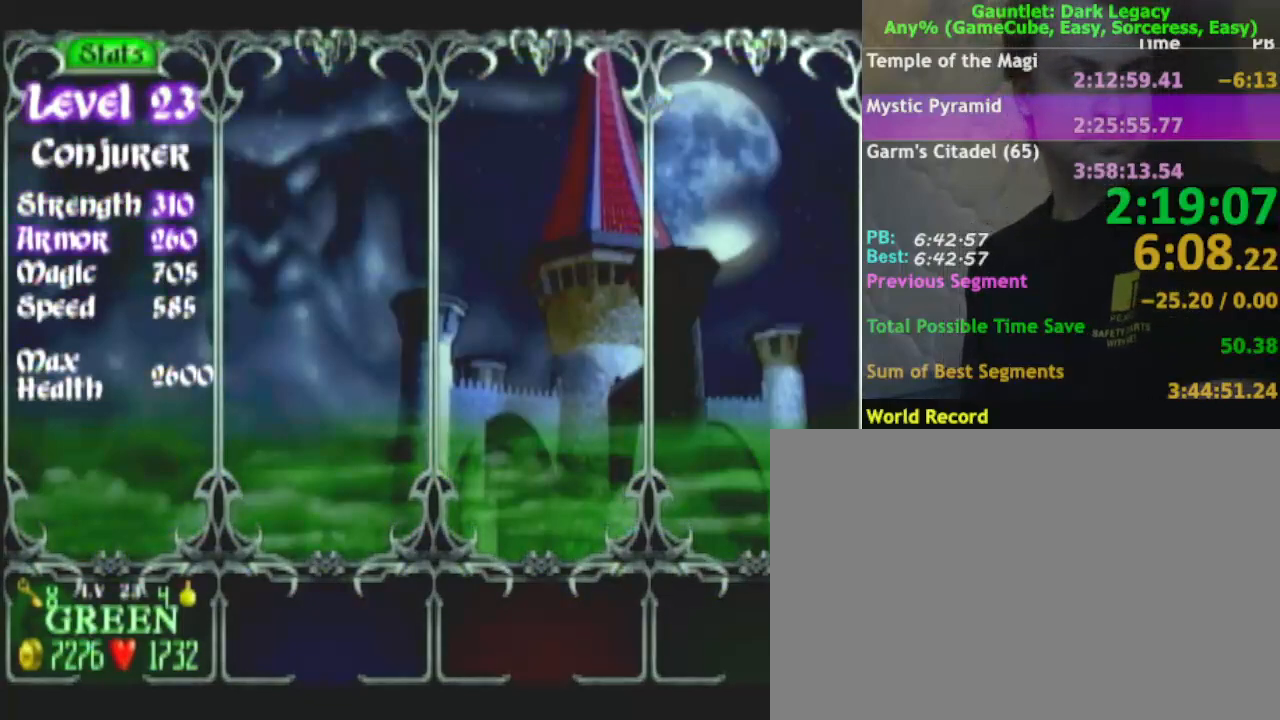
{"buttons": ["A"], "left_stick": "center", "right_stick": "center", "events": [[117, "A", "down"], [167, "A", "up"], [333, "A", "down"], [383, "A", "up"], [483, "A", "down"]]}
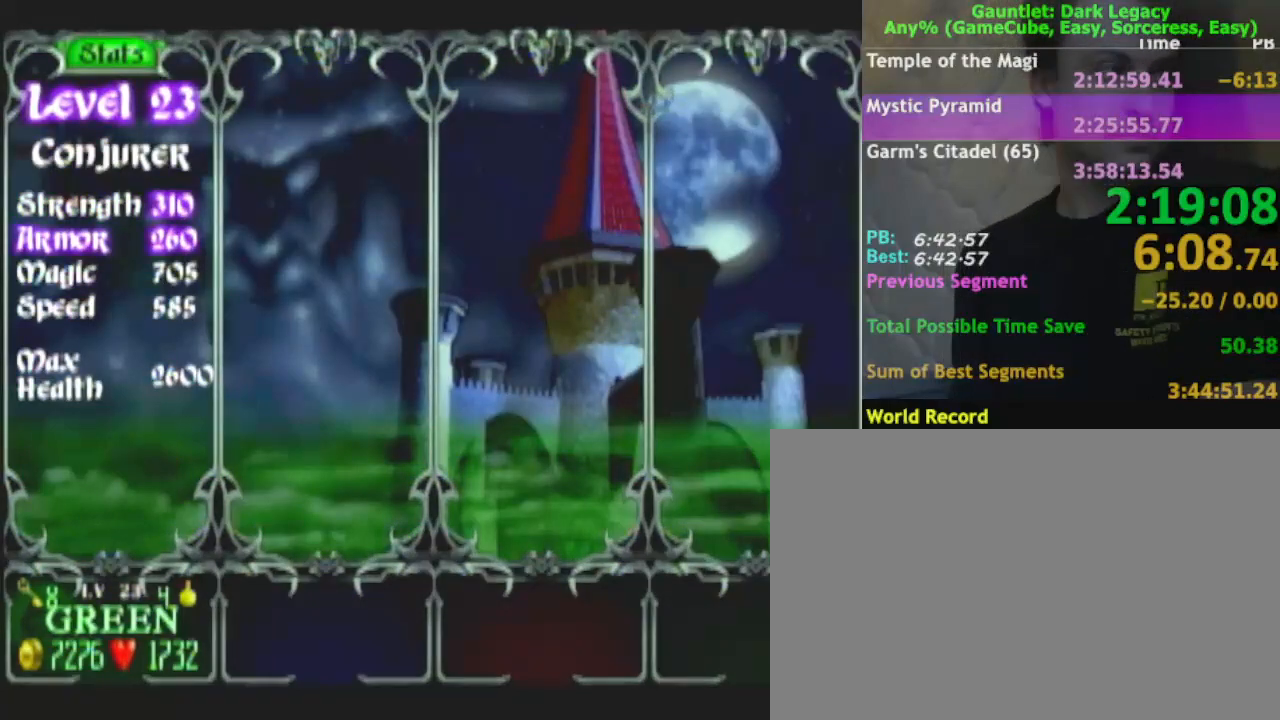
{"buttons": [], "left_stick": "center", "right_stick": "center", "events": [[50, "A", "up"], [133, "A", "down"], [183, "A", "up"], [400, "A", "down"], [450, "A", "up"]]}
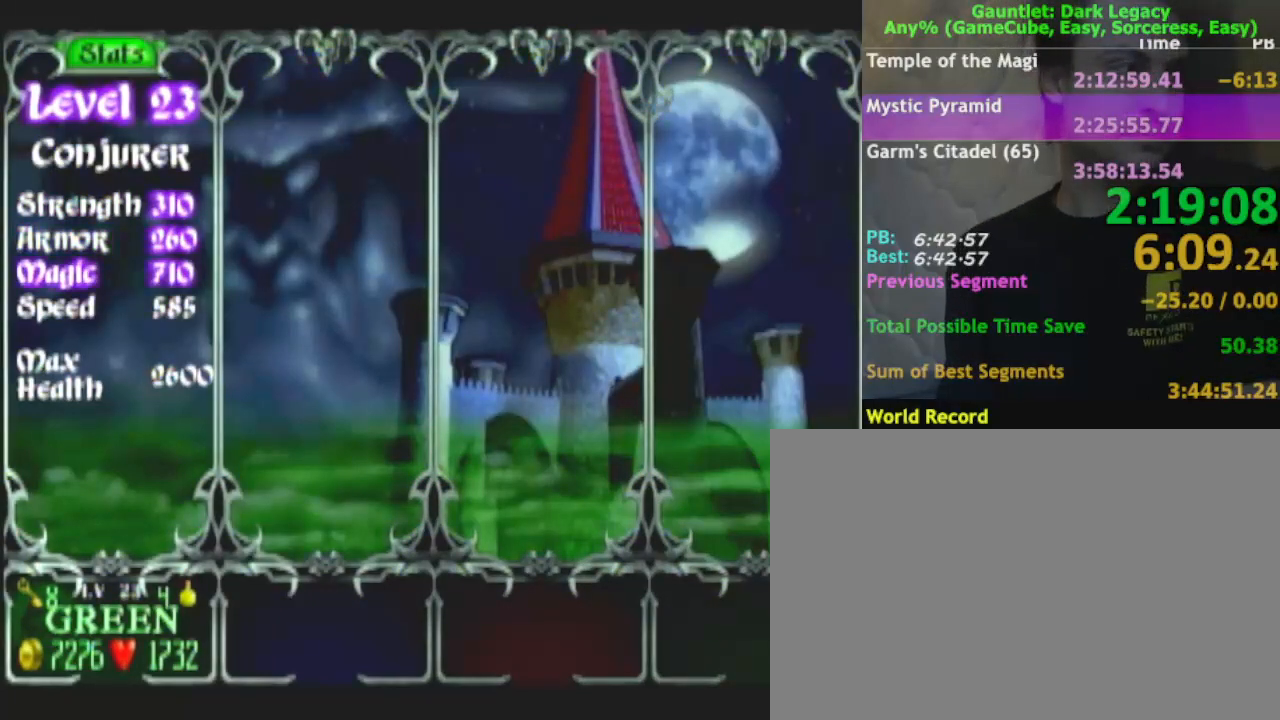
{"buttons": [], "left_stick": "center", "right_stick": "center", "events": [[33, "A", "down"], [100, "A", "up"], [200, "A", "down"], [250, "A", "up"], [300, "A", "down"], [400, "A", "up"]]}
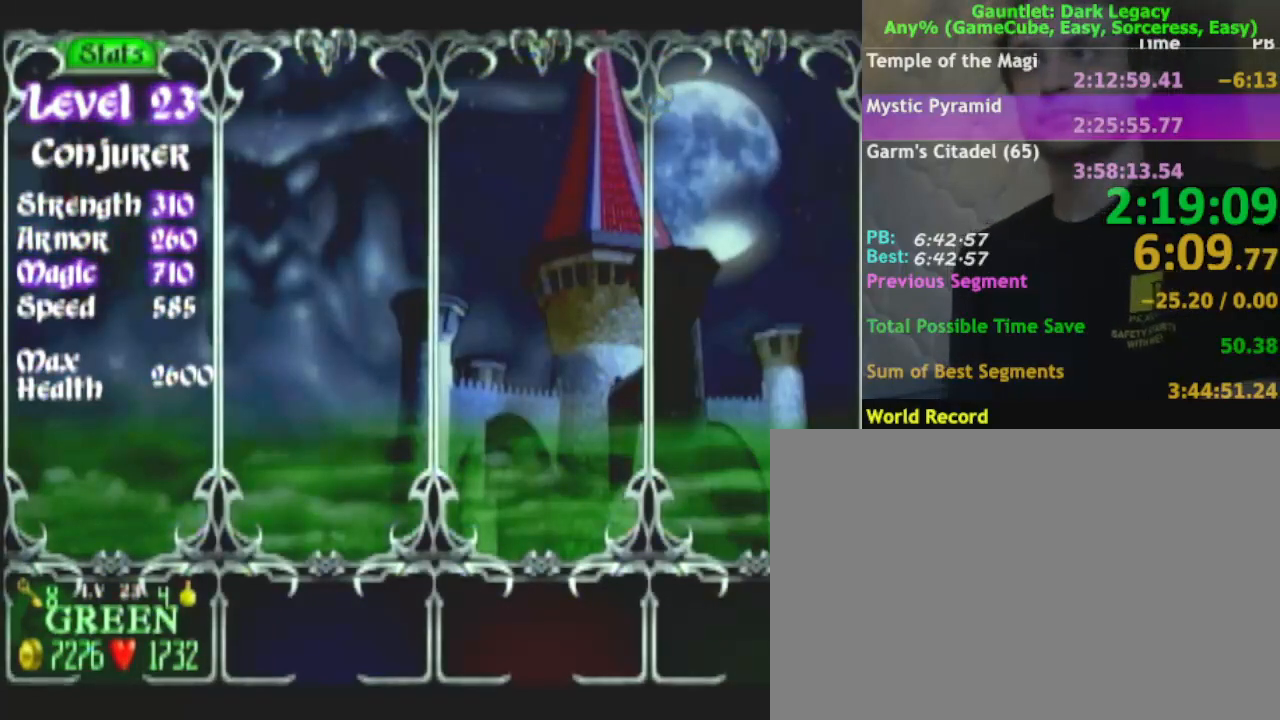
{"buttons": [], "left_stick": "center", "right_stick": "center", "events": []}
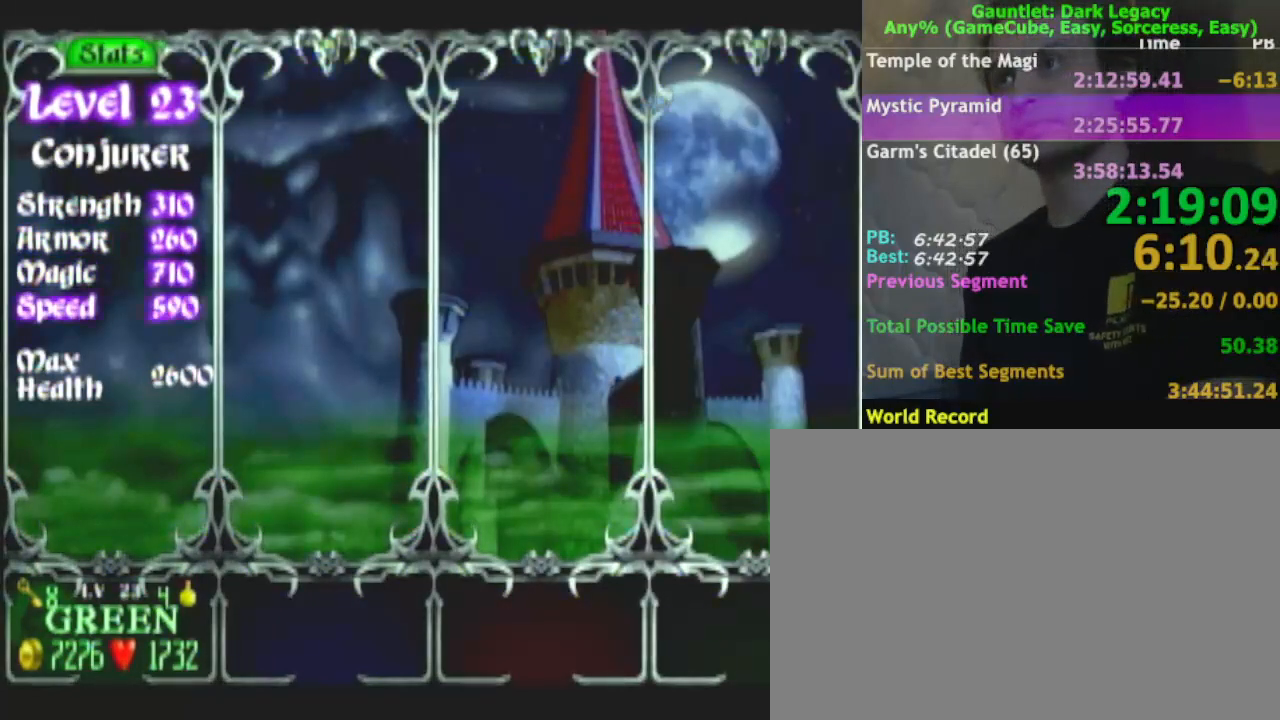
{"buttons": [], "left_stick": "center", "right_stick": "center", "events": [[100, "A", "down"], [167, "A", "up"], [233, "A", "down"], [300, "A", "up"], [367, "A", "down"], [500, "A", "up"]]}
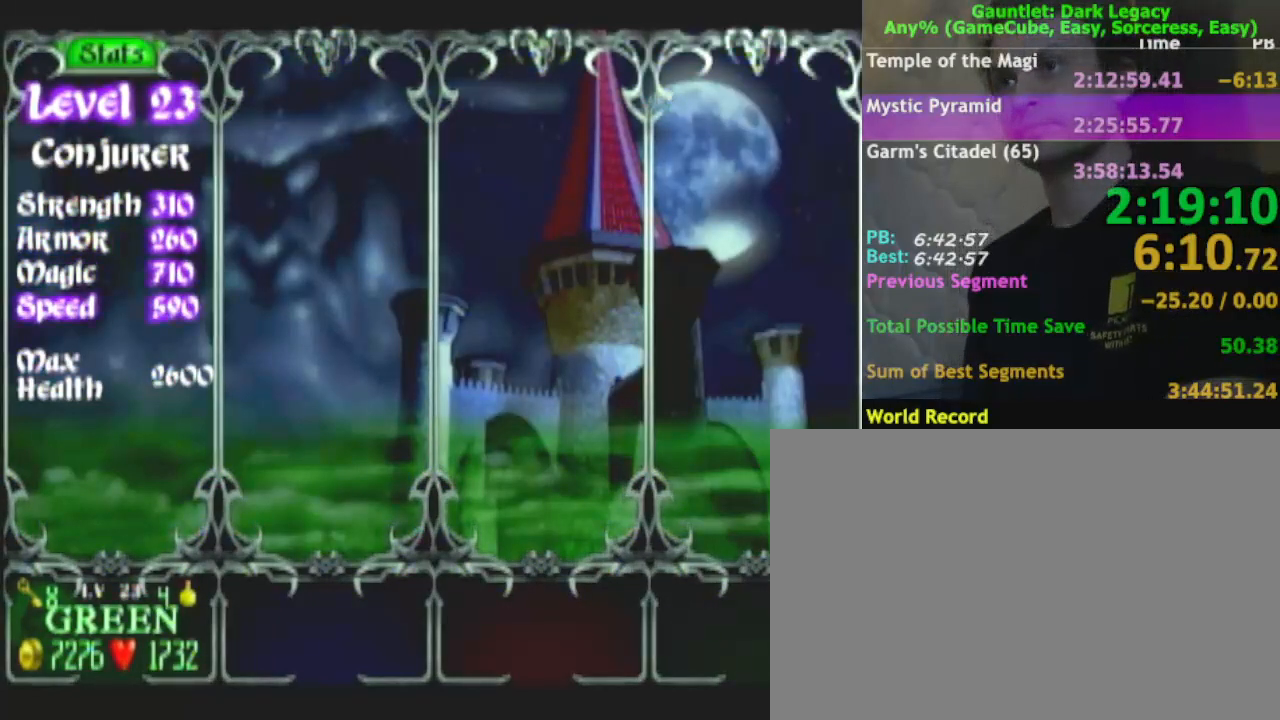
{"buttons": [], "left_stick": "center", "right_stick": "center", "events": []}
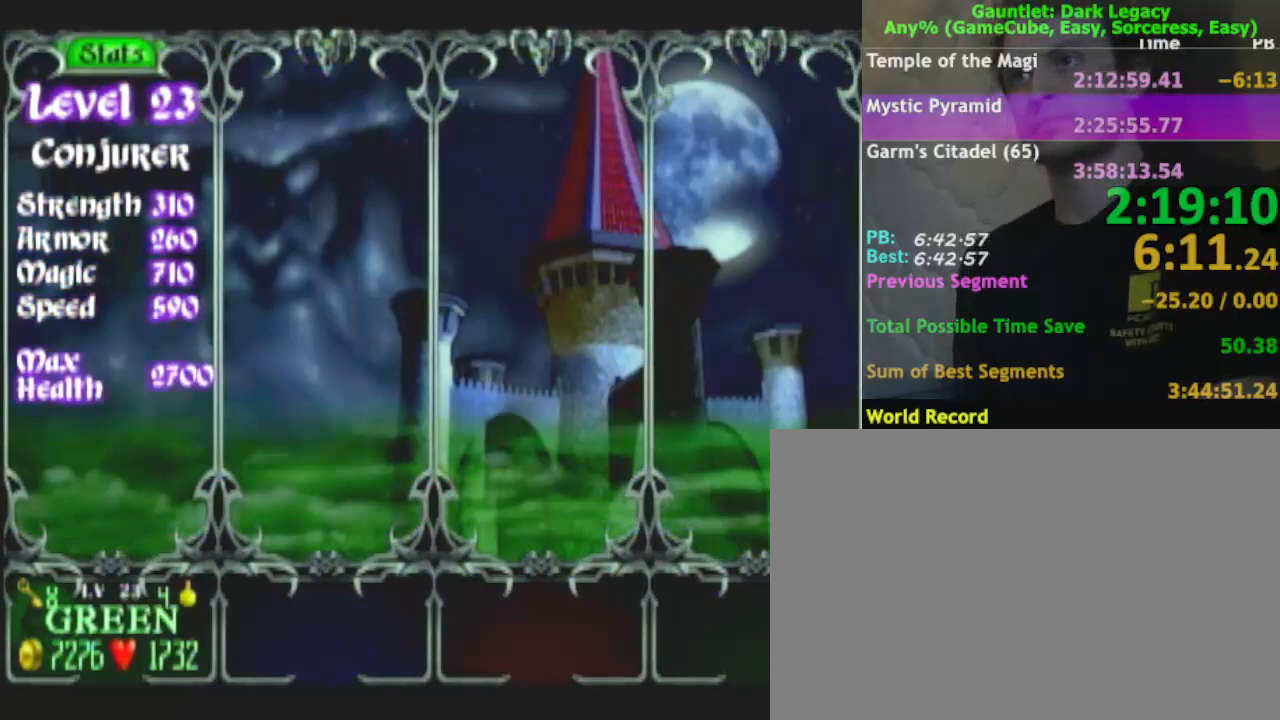
{"buttons": [], "left_stick": "center", "right_stick": "center", "events": [[167, "A", "down"], [217, "A", "up"], [267, "A", "down"], [333, "A", "up"]]}
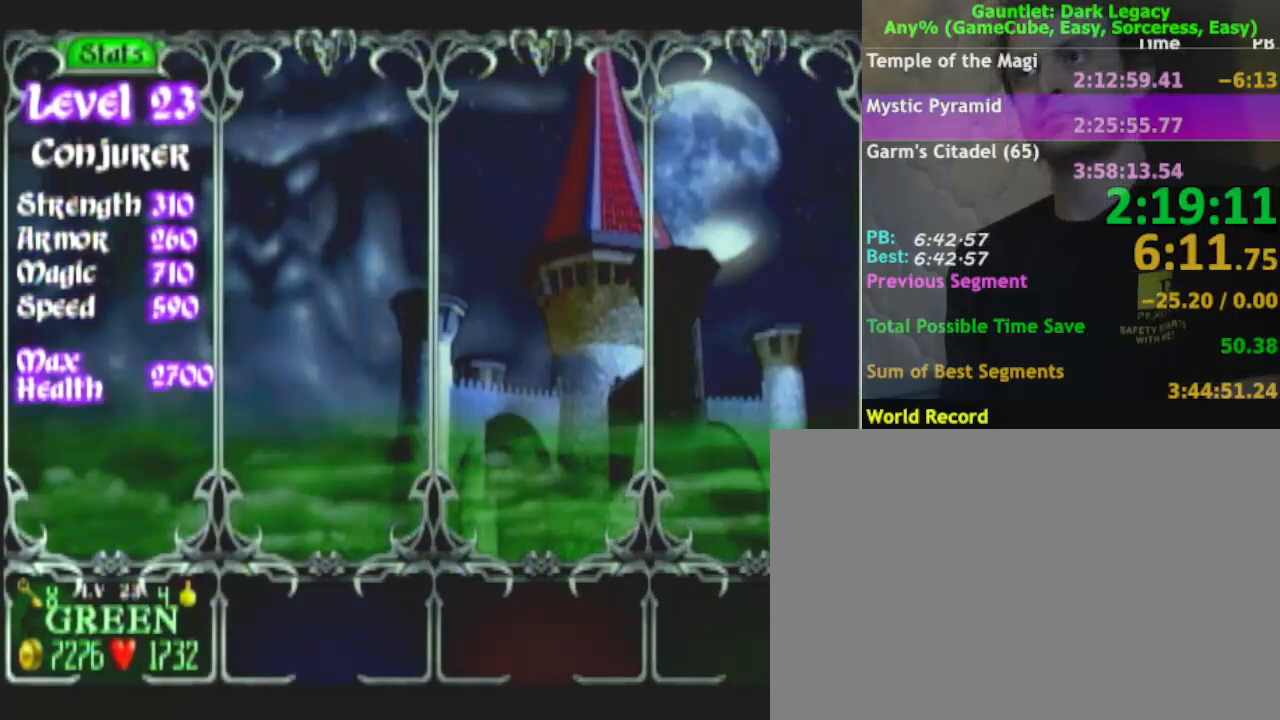
{"buttons": [], "left_stick": "center", "right_stick": "center", "events": [[17, "A", "down"], [100, "A", "up"], [167, "A", "down"], [217, "A", "up"], [300, "A", "down"], [350, "A", "up"], [450, "A", "down"], [500, "A", "up"]]}
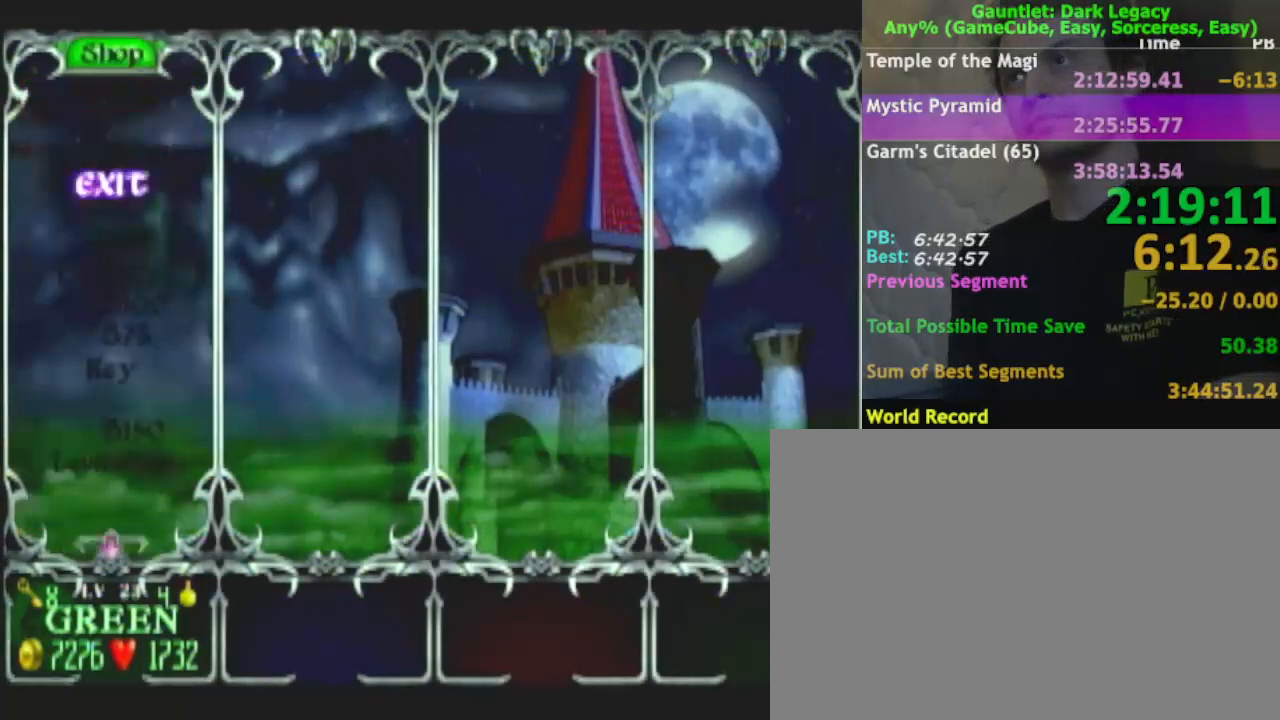
{"buttons": [], "left_stick": "center", "right_stick": "center", "events": [[183, "A", "down"], [233, "A", "up"], [317, "A", "down"], [367, "A", "up"], [417, "A", "down"], [483, "A", "up"]]}
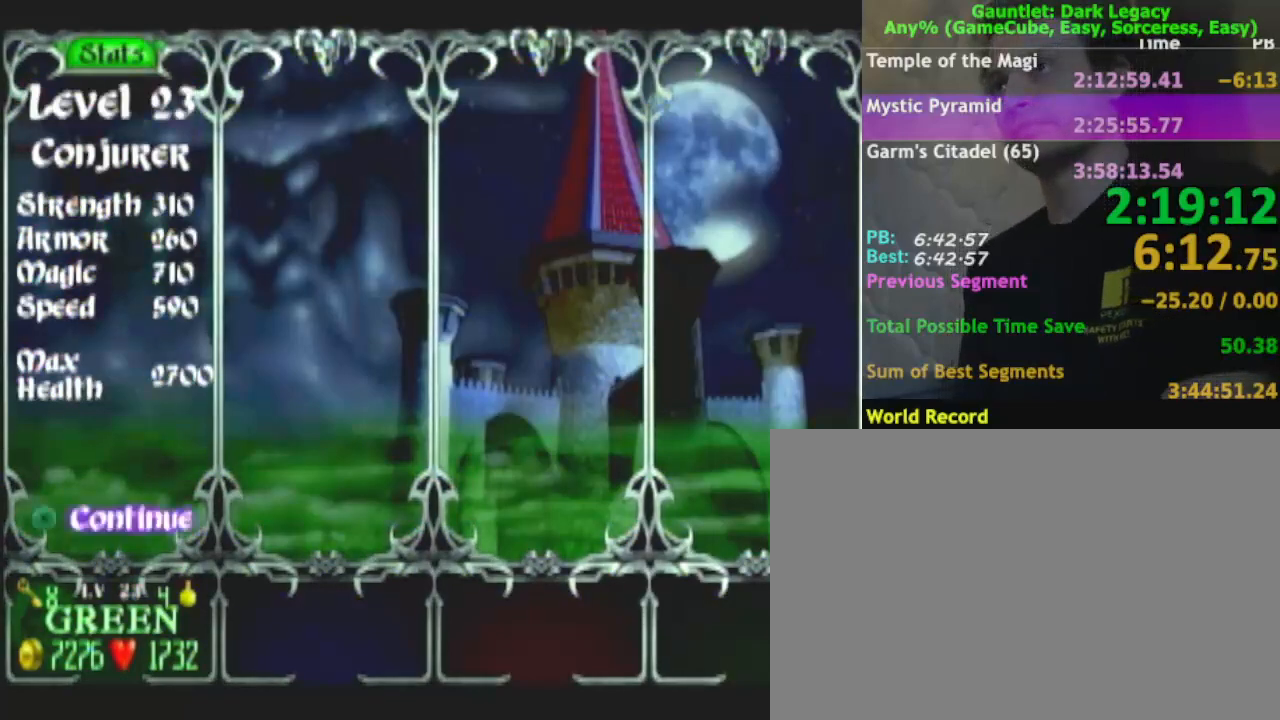
{"buttons": [], "left_stick": "center", "right_stick": "center", "events": [[67, "A", "down"], [133, "A", "up"], [283, "A", "down"], [350, "A", "up"], [433, "A", "down"], [500, "A", "up"]]}
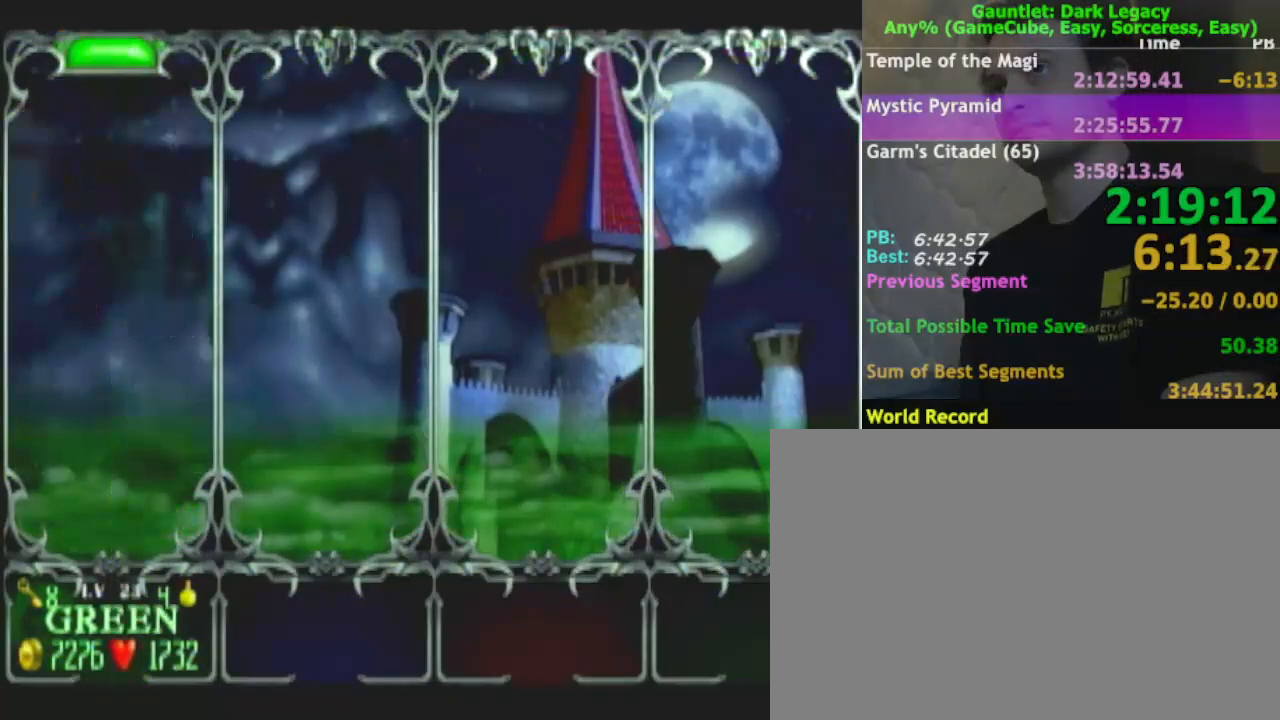
{"buttons": ["A"], "left_stick": "center", "right_stick": "center", "events": [[67, "A", "down"], [150, "A", "up"], [217, "A", "down"], [283, "A", "up"], [467, "A", "down"]]}
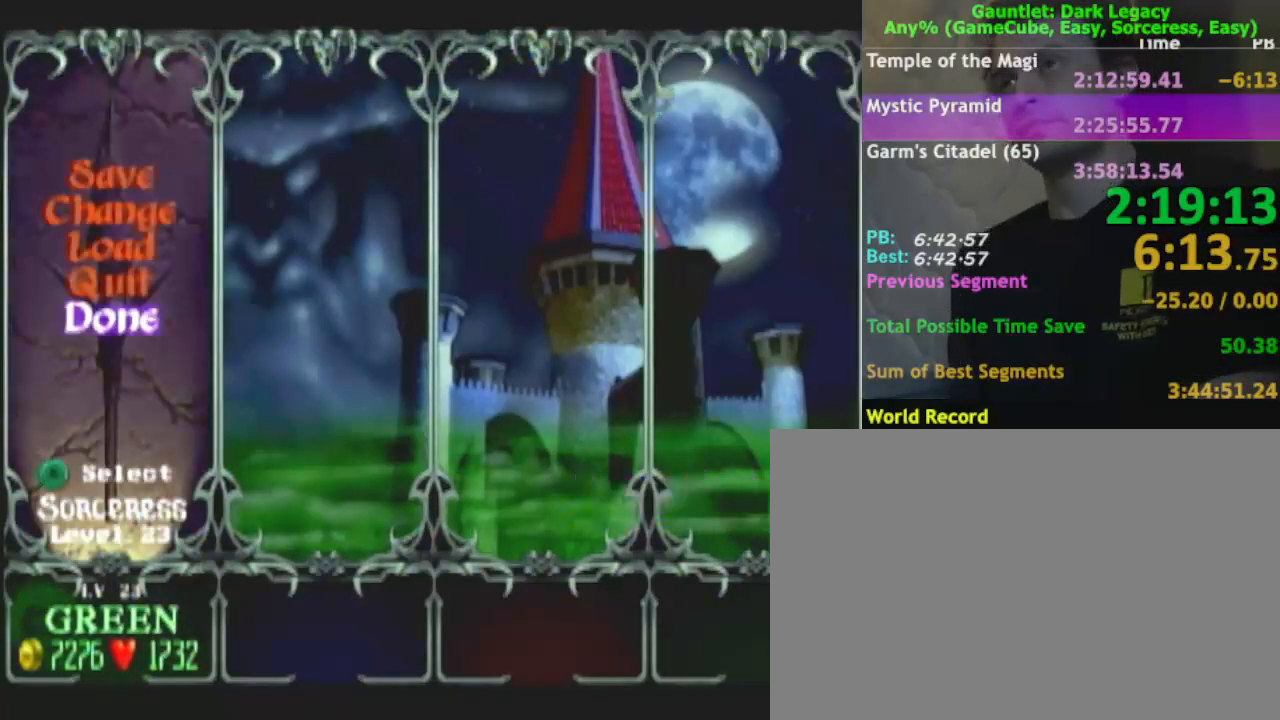
{"buttons": [], "left_stick": "center", "right_stick": "center", "events": [[300, "A", "up"], [383, "A", "down"], [467, "A", "up"]]}
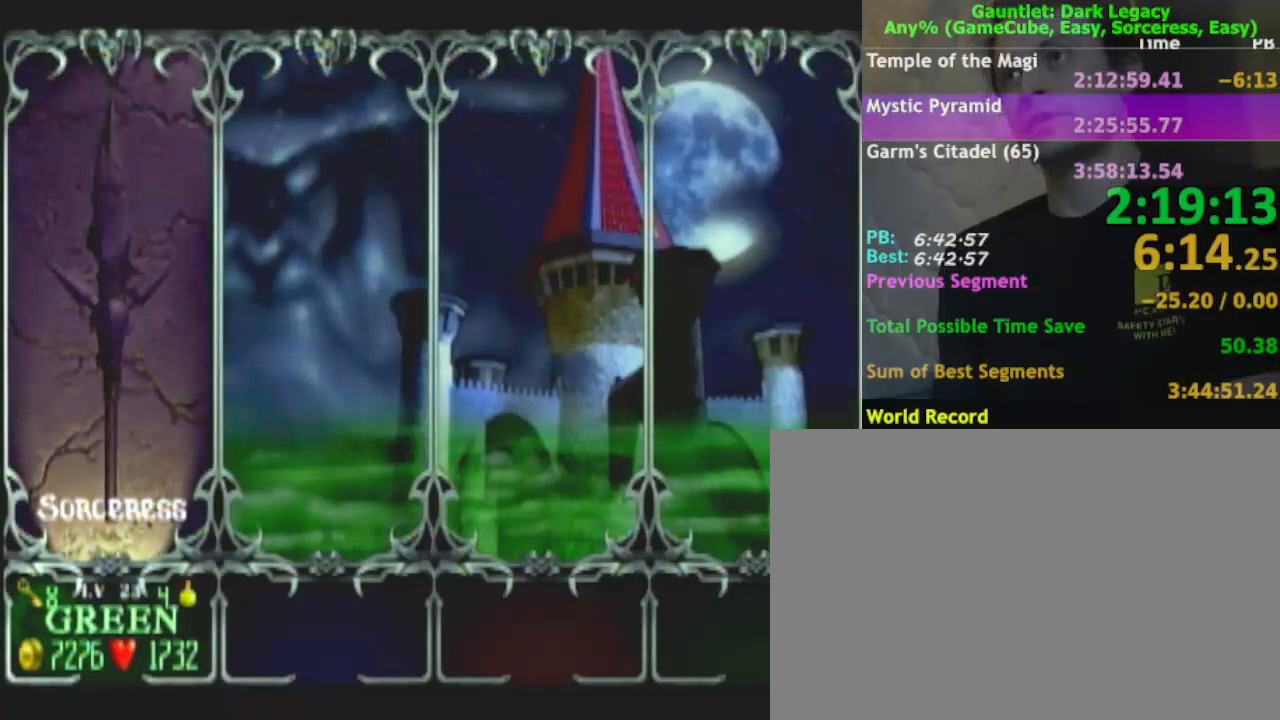
{"buttons": ["A"], "left_stick": "center", "right_stick": "center", "events": [[33, "A", "down"], [117, "A", "up"], [200, "A", "down"], [333, "A", "up"], [417, "A", "down"]]}
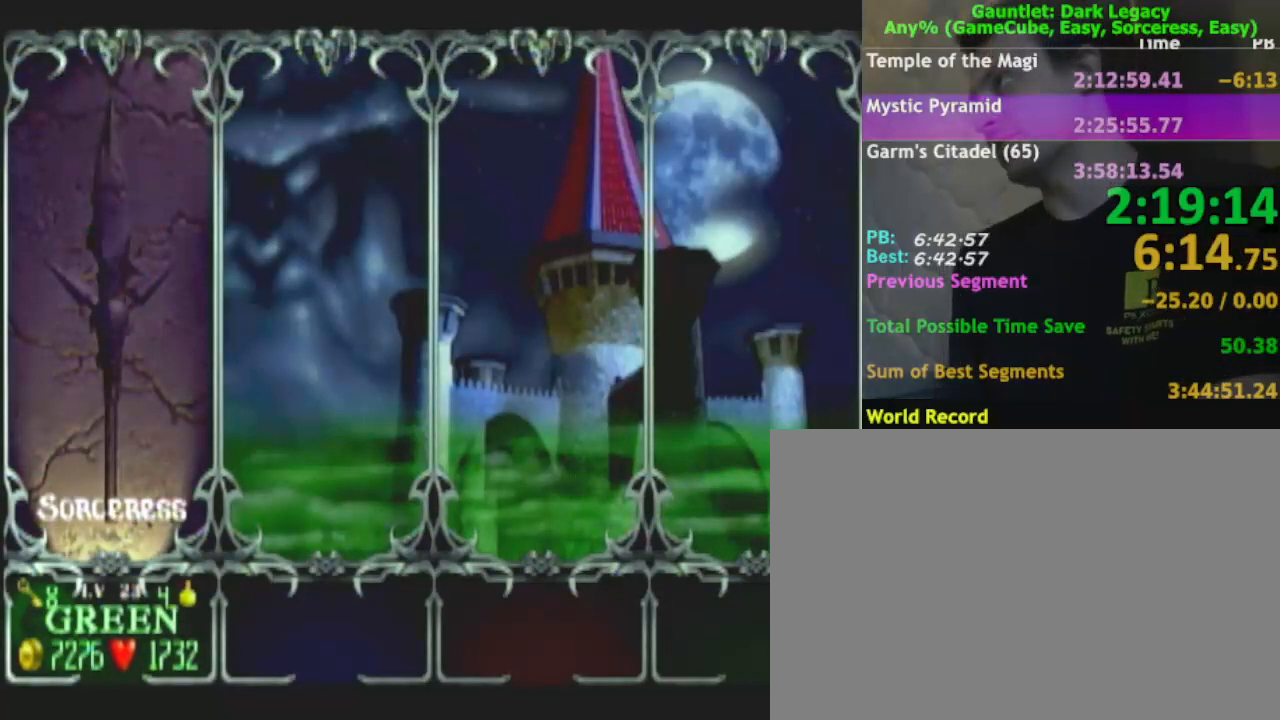
{"buttons": ["A"], "left_stick": "center", "right_stick": "center", "events": [[50, "A", "up"], [100, "A", "down"], [217, "A", "up"], [283, "A", "down"], [417, "A", "up"], [483, "A", "down"]]}
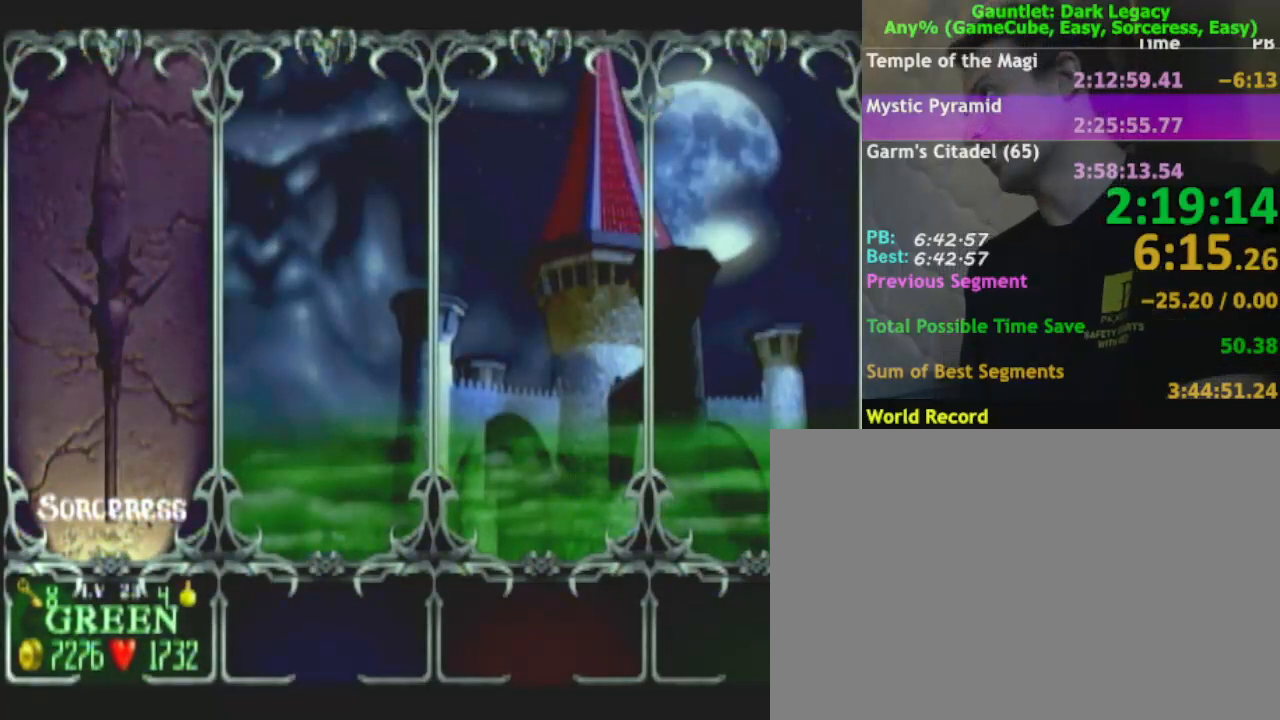
{"buttons": [], "left_stick": "center", "right_stick": "center", "events": [[67, "A", "up"], [150, "A", "down"], [267, "A", "up"], [333, "A", "down"], [450, "A", "up"]]}
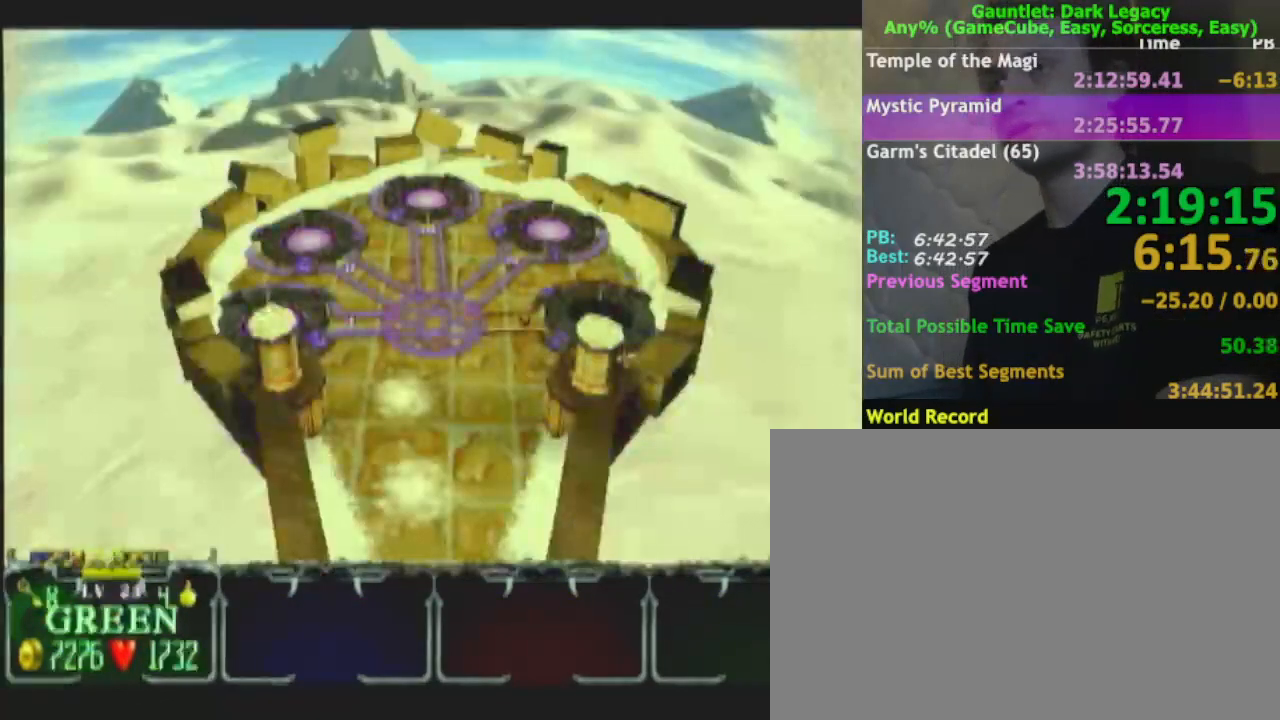
{"buttons": [], "left_stick": "center", "right_stick": "center", "events": []}
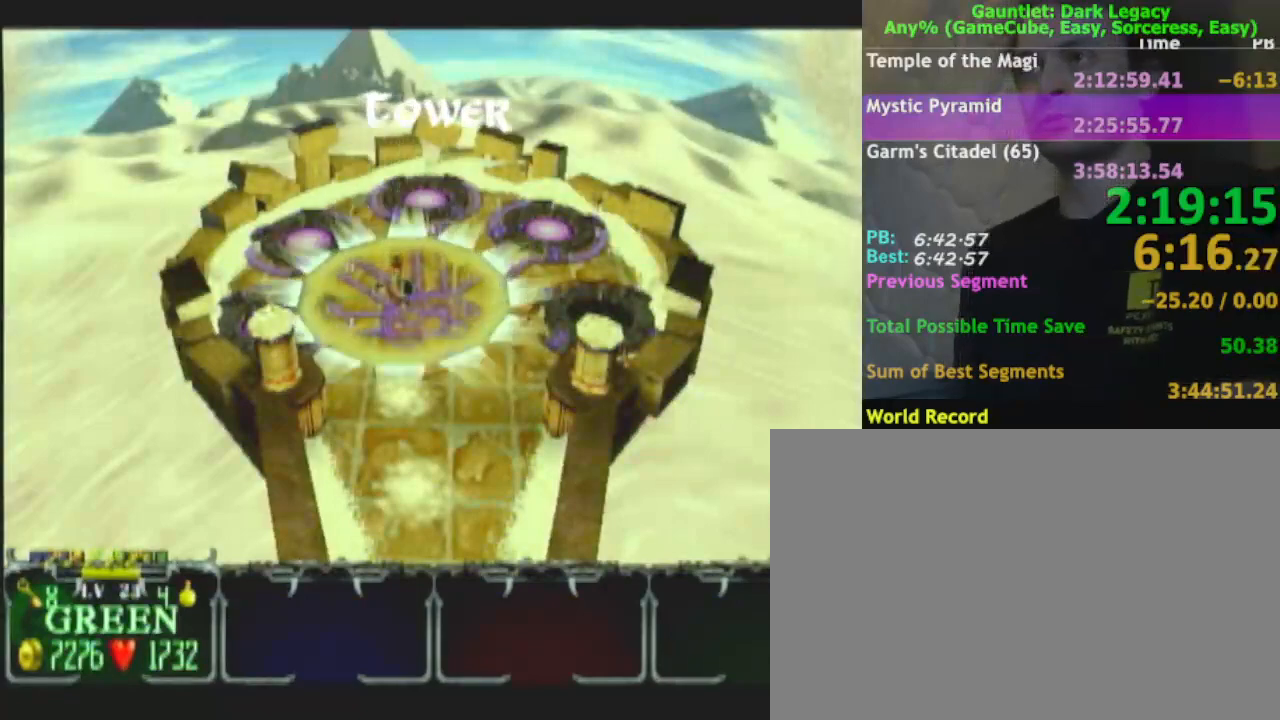
{"buttons": [], "left_stick": "up-right", "right_stick": "center", "events": [[300, "left_stick", "up-right"]]}
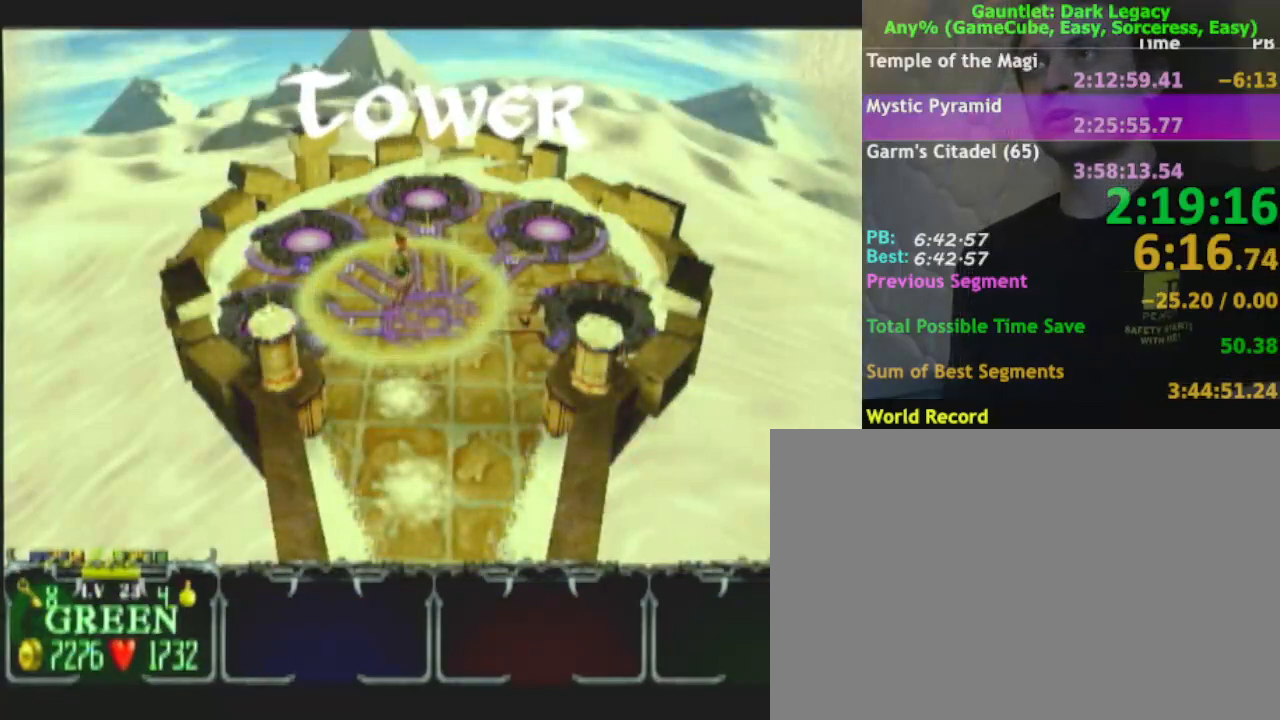
{"buttons": [], "left_stick": "up-right", "right_stick": "center", "events": []}
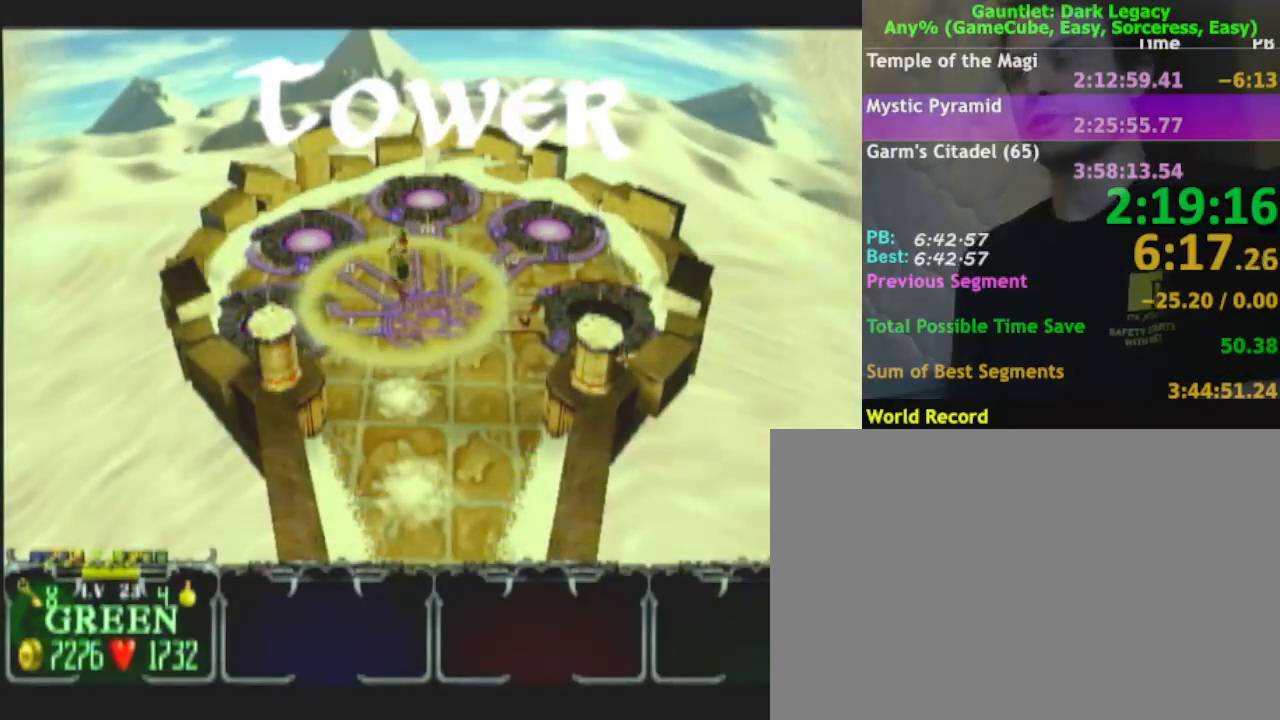
{"buttons": [], "left_stick": "up-right", "right_stick": "center", "events": [[350, "DPAD_UP", "down"], [417, "DPAD_UP", "up"]]}
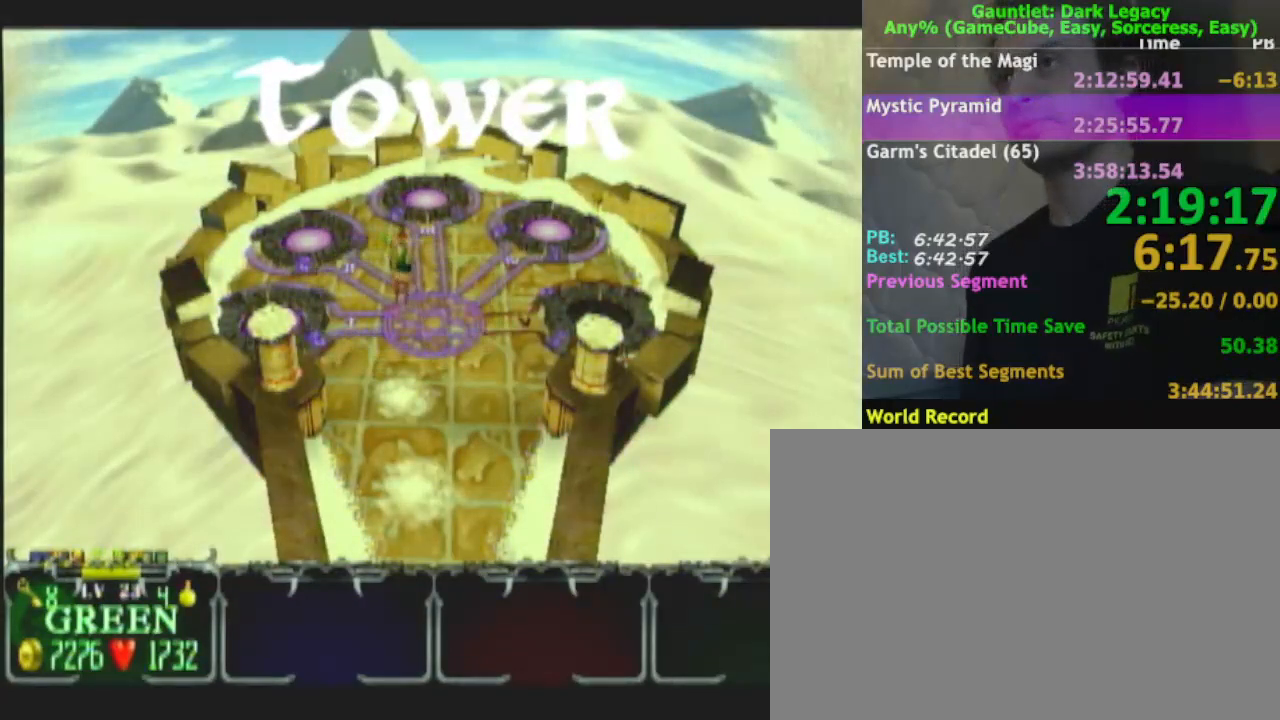
{"buttons": [], "left_stick": "up-right", "right_stick": "center", "events": []}
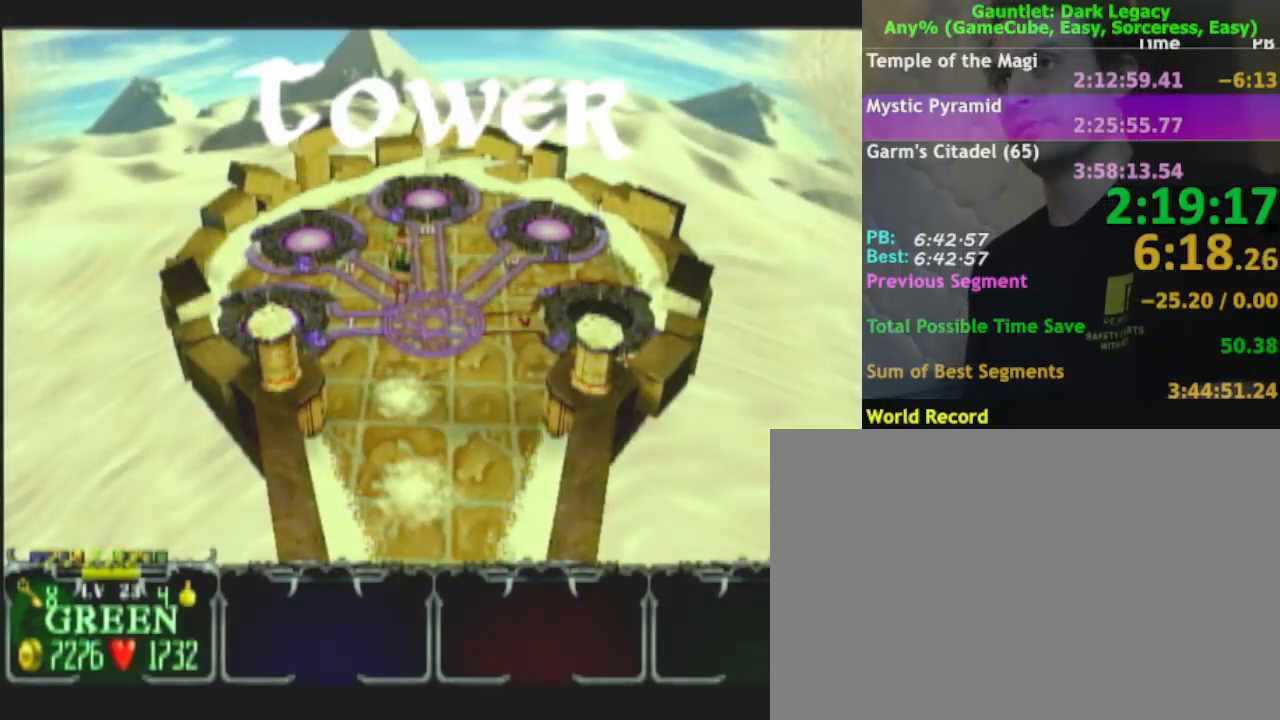
{"buttons": [], "left_stick": "up-right", "right_stick": "center", "events": []}
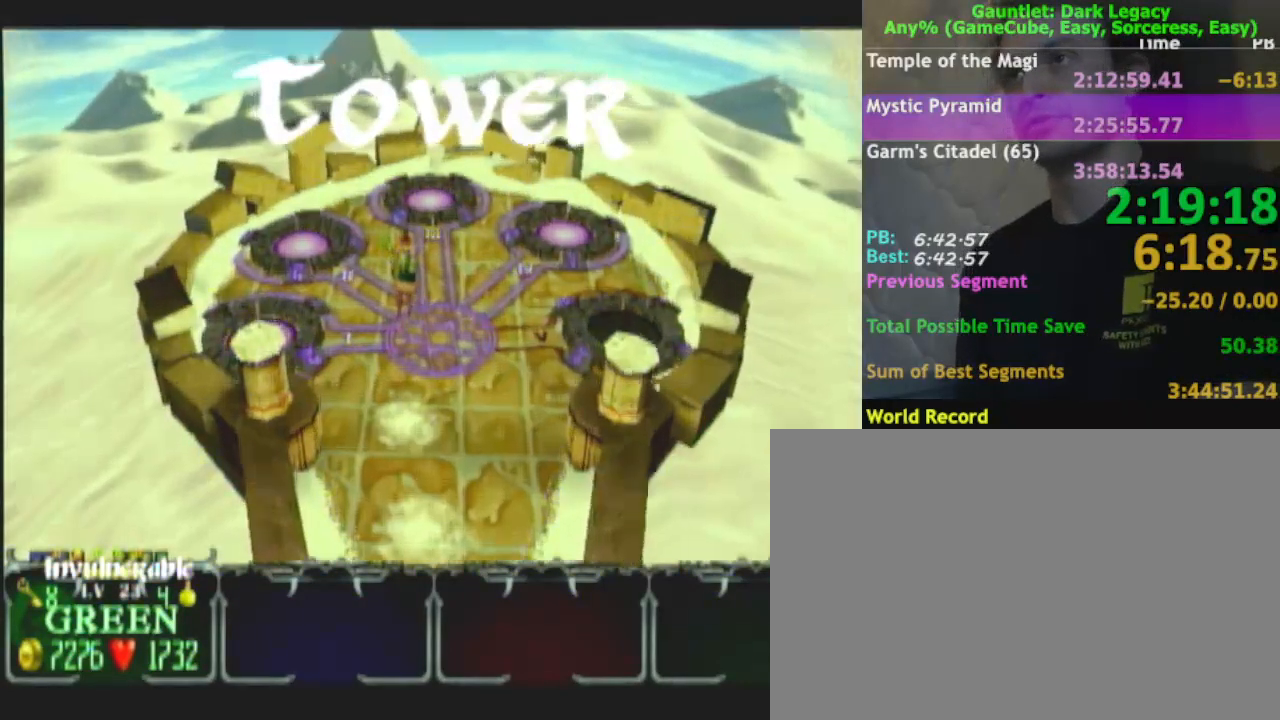
{"buttons": [], "left_stick": "up-right", "right_stick": "center", "events": []}
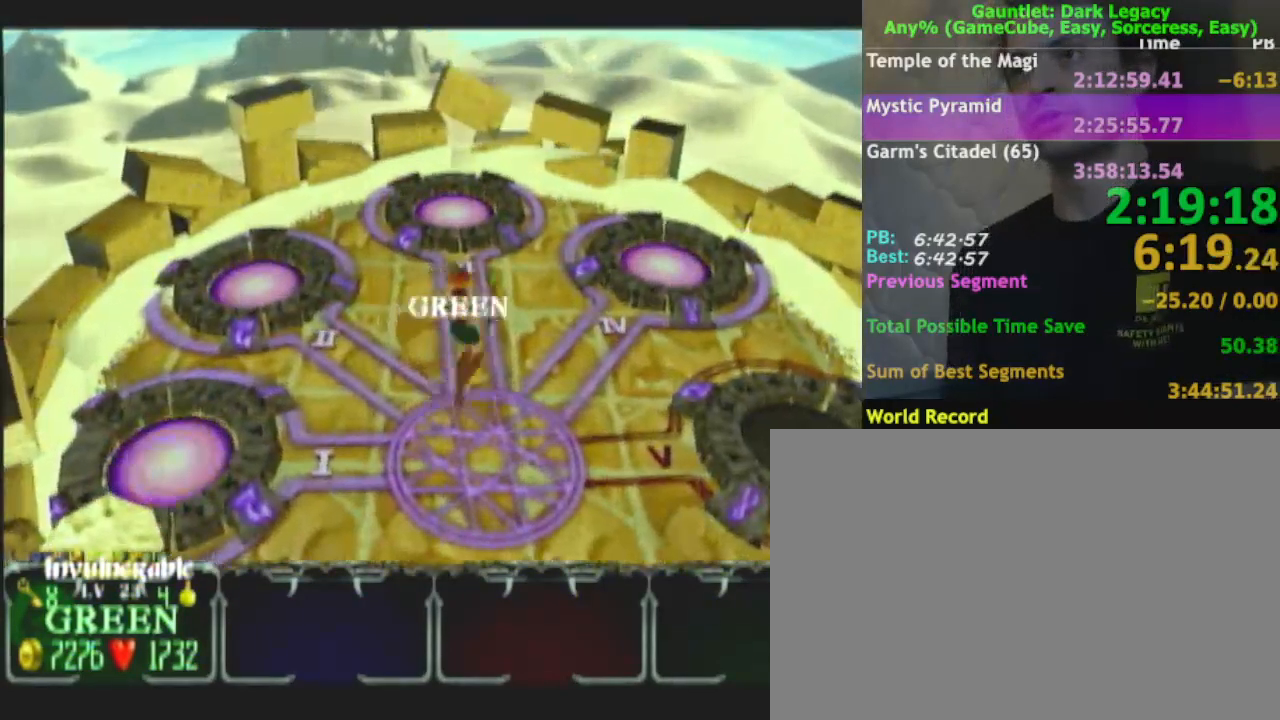
{"buttons": [], "left_stick": "up-right", "right_stick": "center", "events": []}
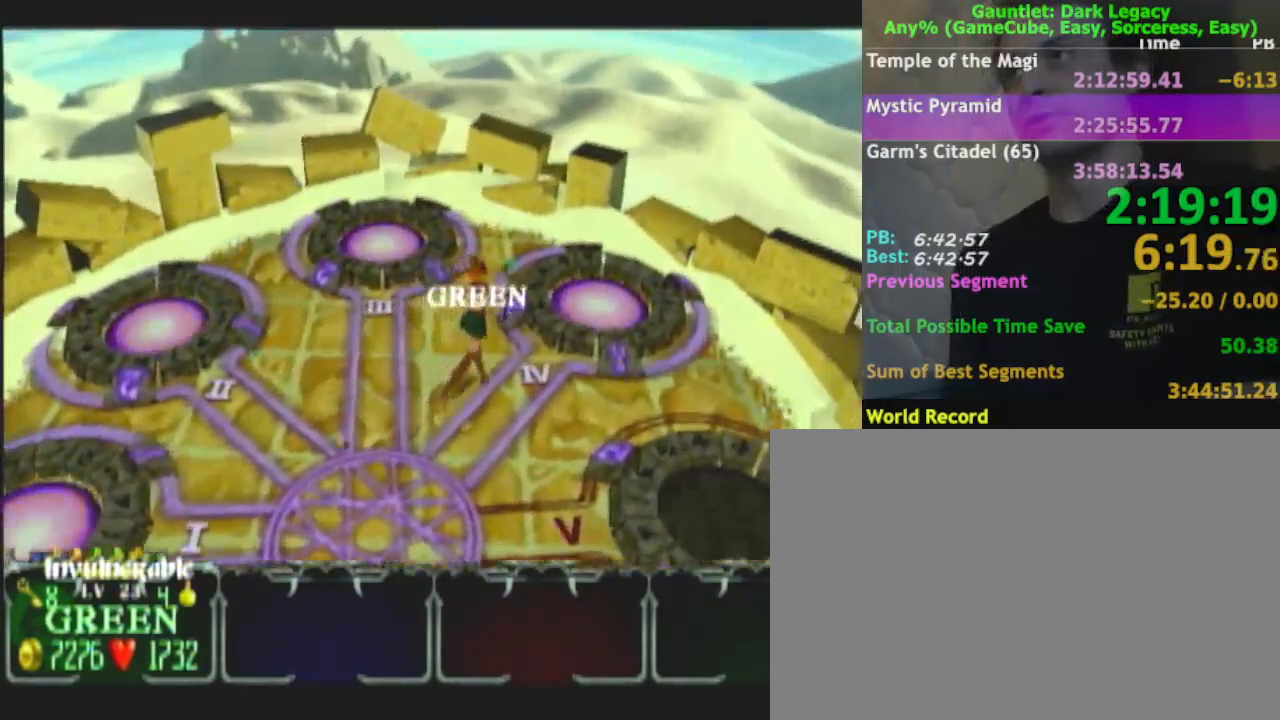
{"buttons": [], "left_stick": "center", "right_stick": "center", "events": [[417, "left_stick", "center"]]}